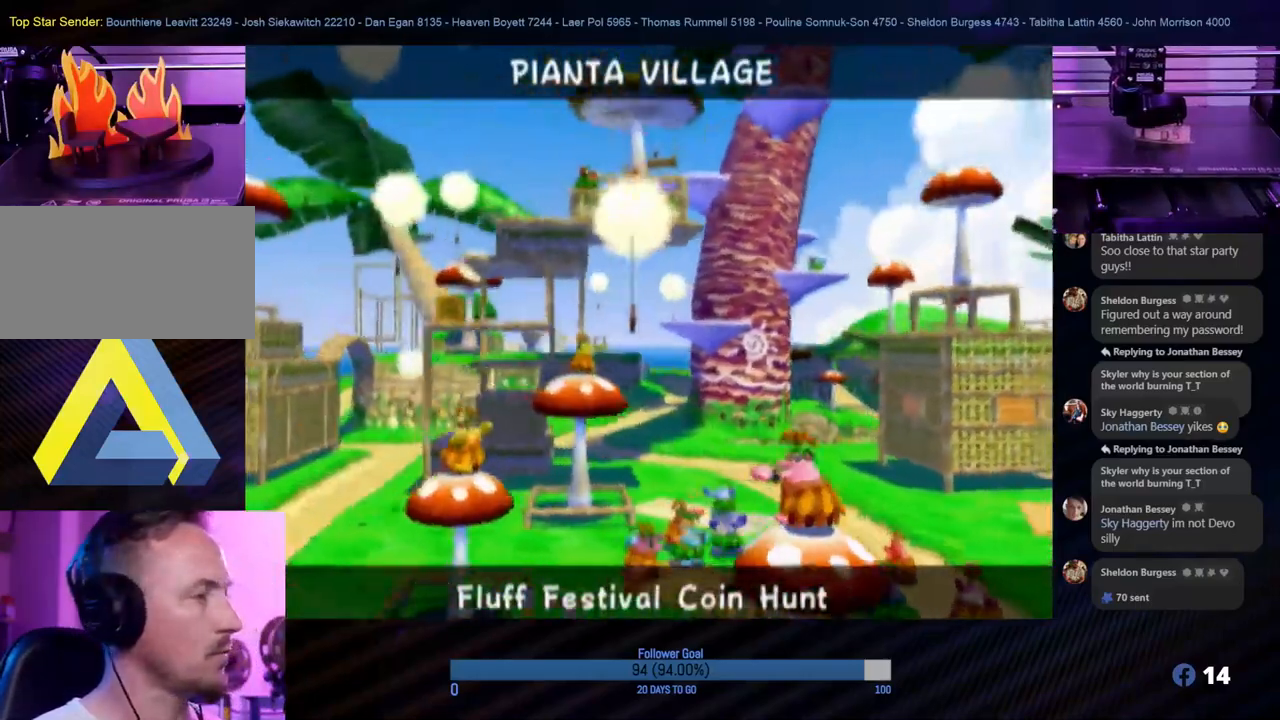
Gameplay with a controller (Nintendo layout); each line is a JSON object with the inputs held at the frame after it. "events" lists button and stick changes between this image and that frame as [ms after this image, input, new state], when the widget could be followed in between. Not read: L3 R3.
{"buttons": [], "left_stick": "center", "right_stick": "center", "events": [[367, "A", "down"], [483, "A", "up"]]}
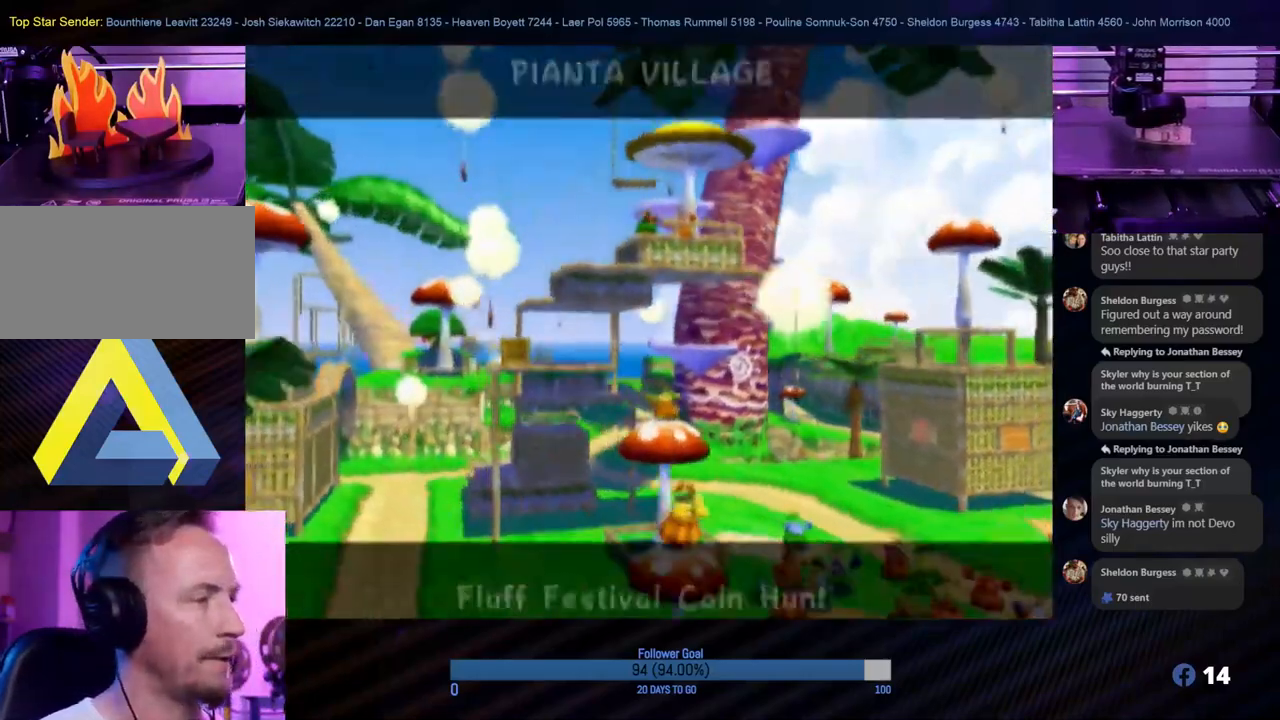
{"buttons": [], "left_stick": "center", "right_stick": "center", "events": []}
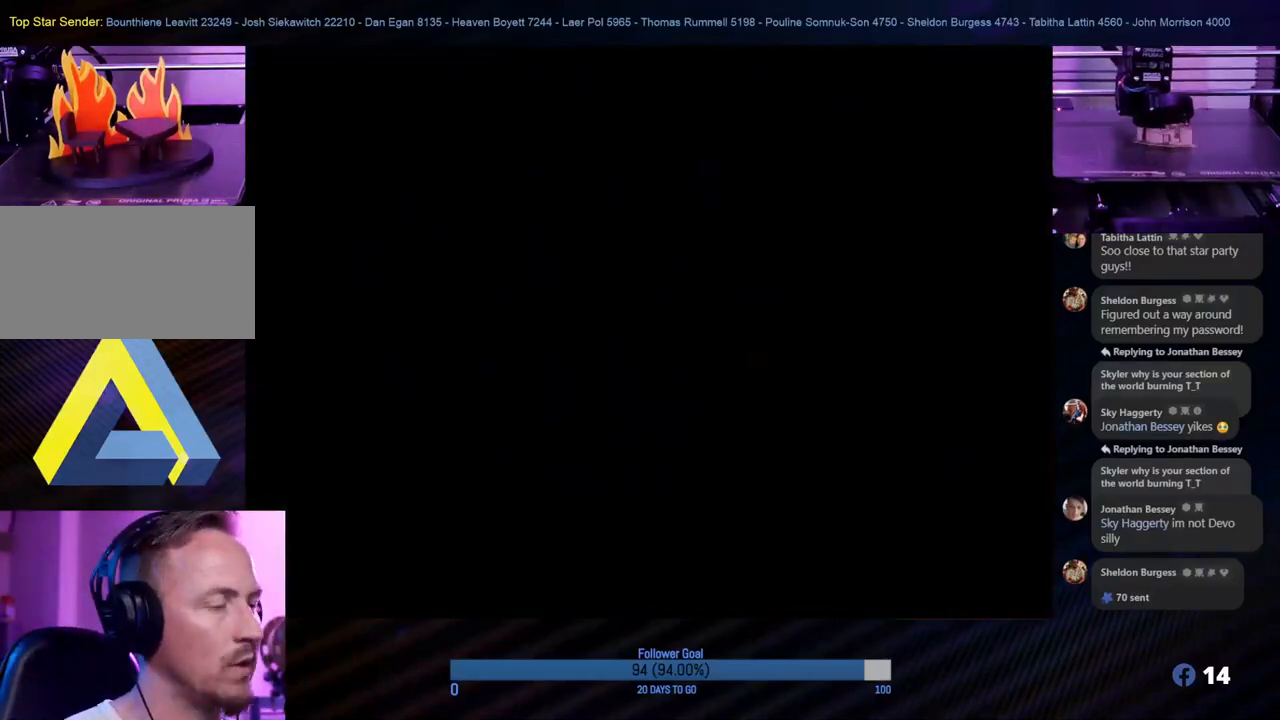
{"buttons": [], "left_stick": "center", "right_stick": "center", "events": []}
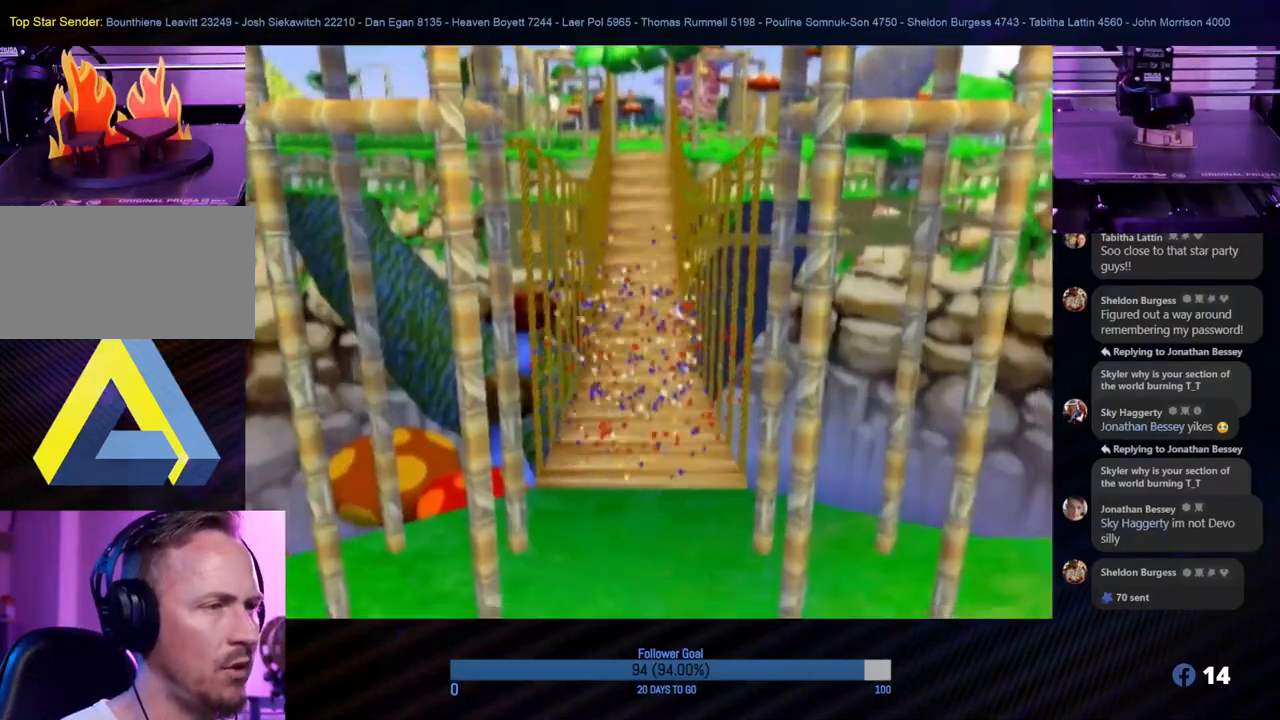
{"buttons": [], "left_stick": "center", "right_stick": "center", "events": []}
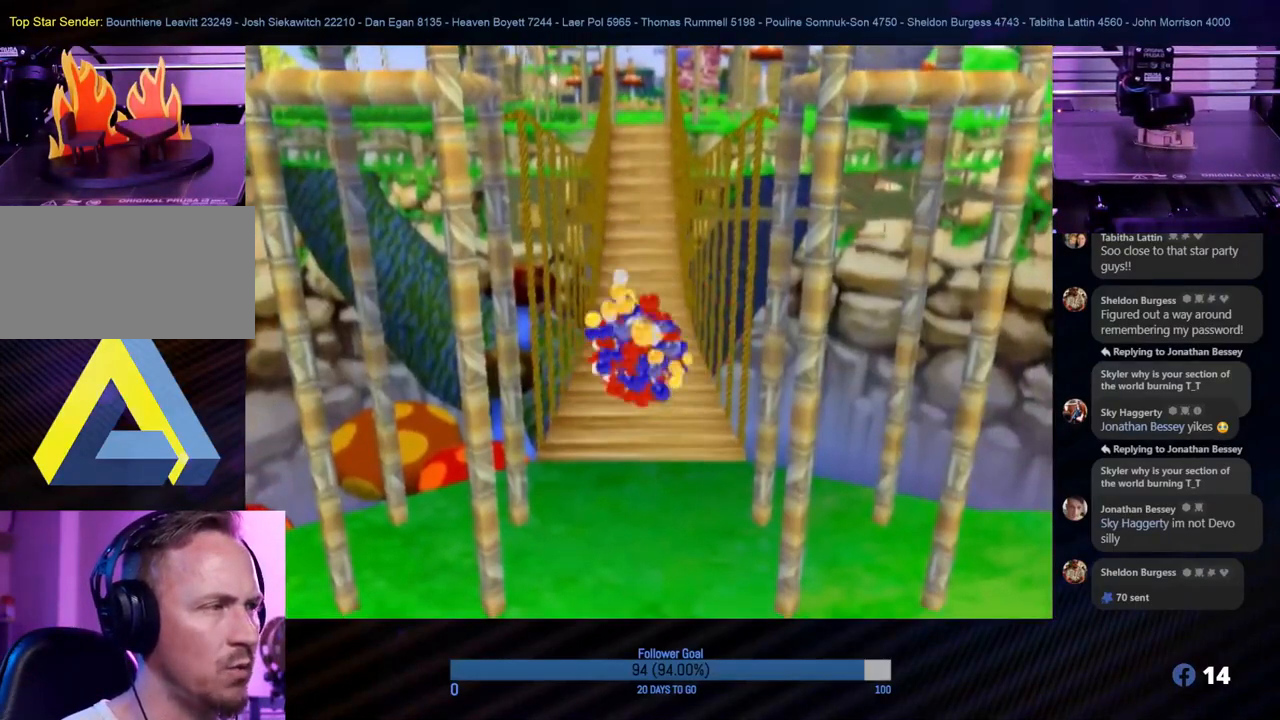
{"buttons": [], "left_stick": "center", "right_stick": "center", "events": [[250, "START", "down"], [450, "START", "up"]]}
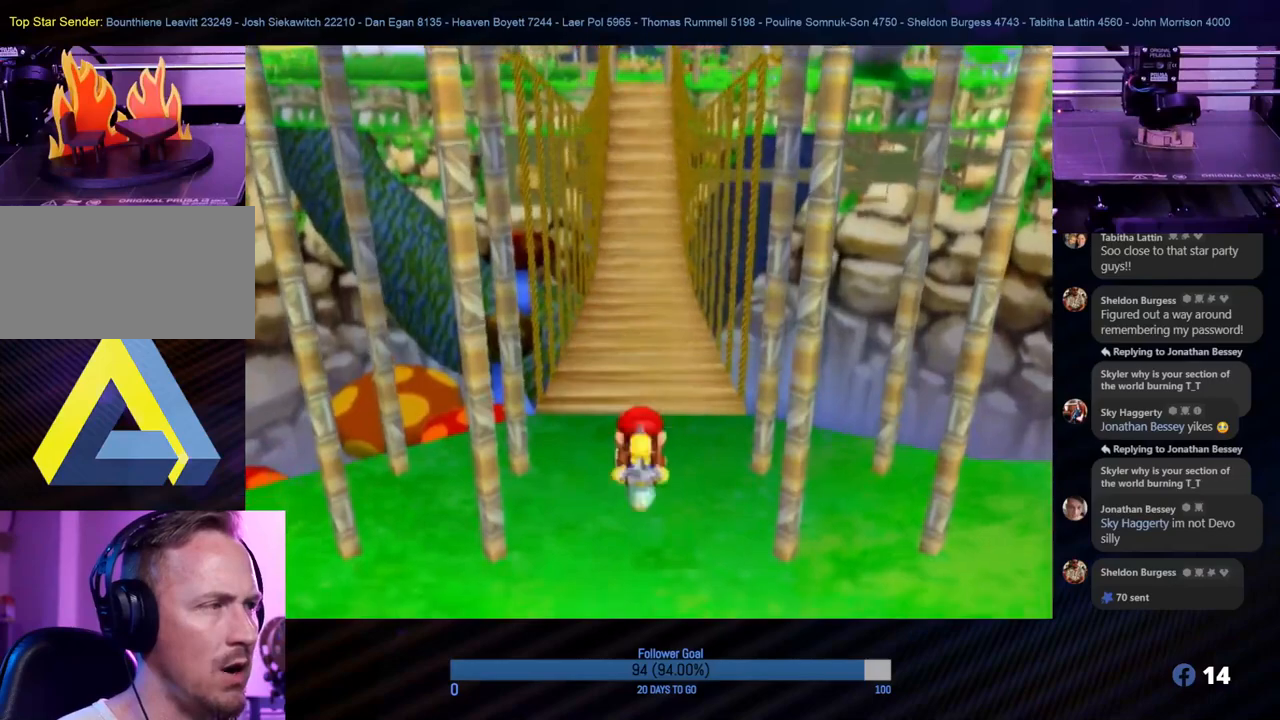
{"buttons": ["START"], "left_stick": "center", "right_stick": "center", "events": [[317, "START", "down"]]}
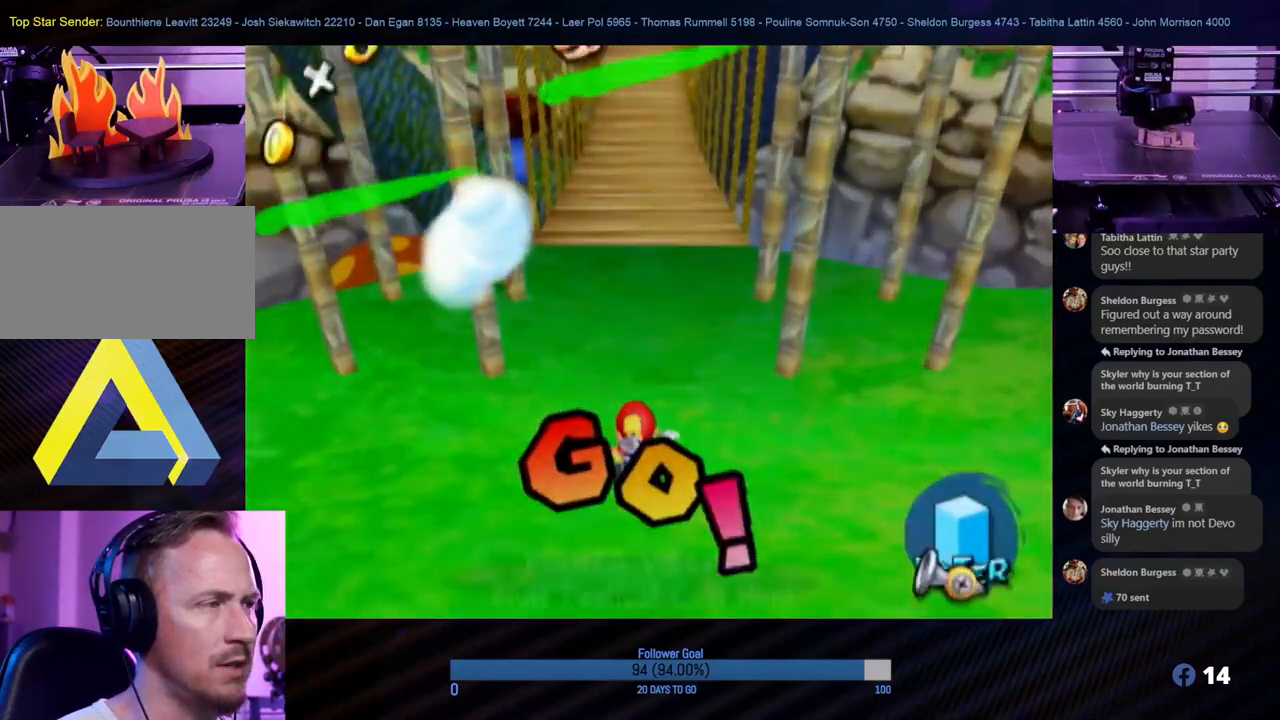
{"buttons": [], "left_stick": "center", "right_stick": "center", "events": [[17, "START", "up"]]}
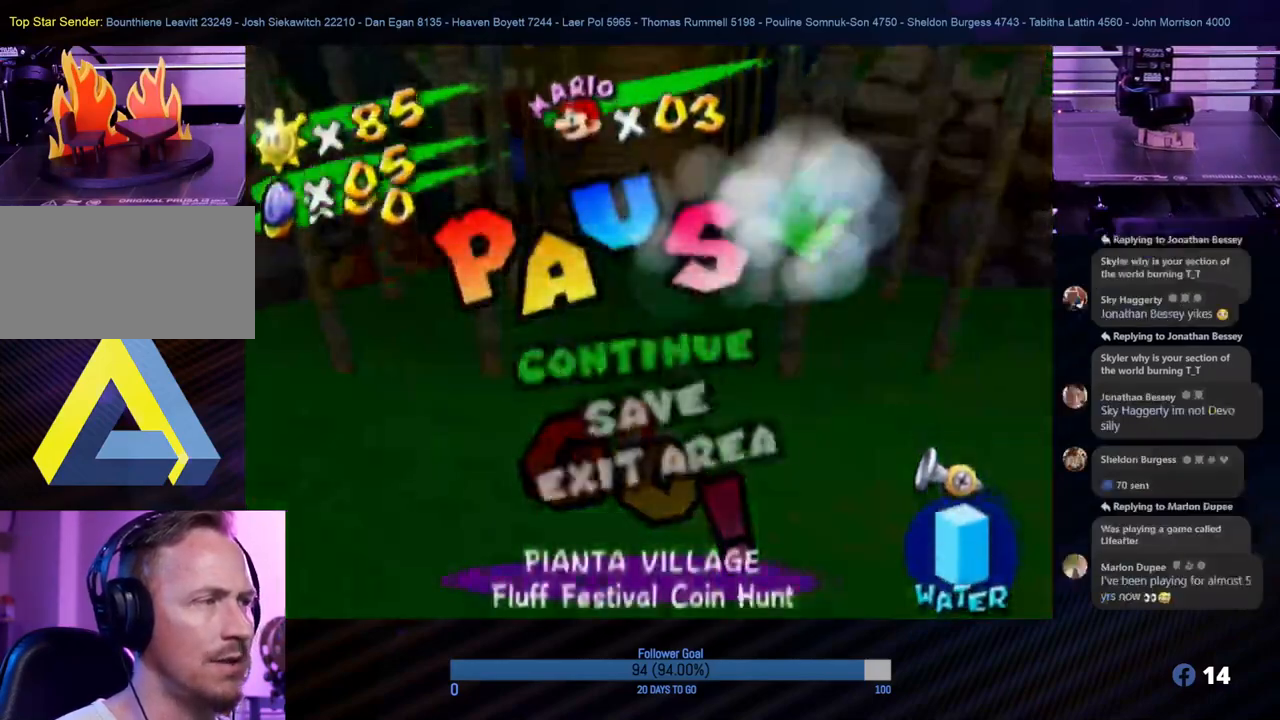
{"buttons": [], "left_stick": "center", "right_stick": "center", "events": []}
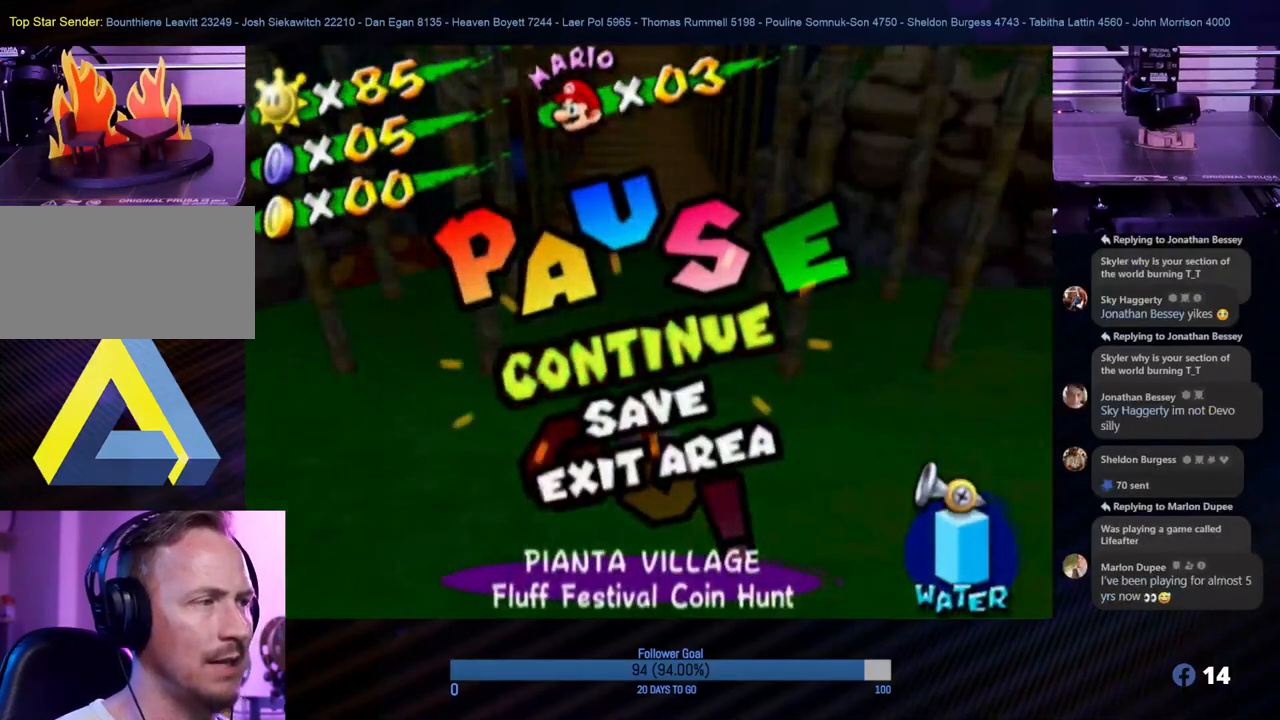
{"buttons": [], "left_stick": "down", "right_stick": "center", "events": [[467, "left_stick", "down"]]}
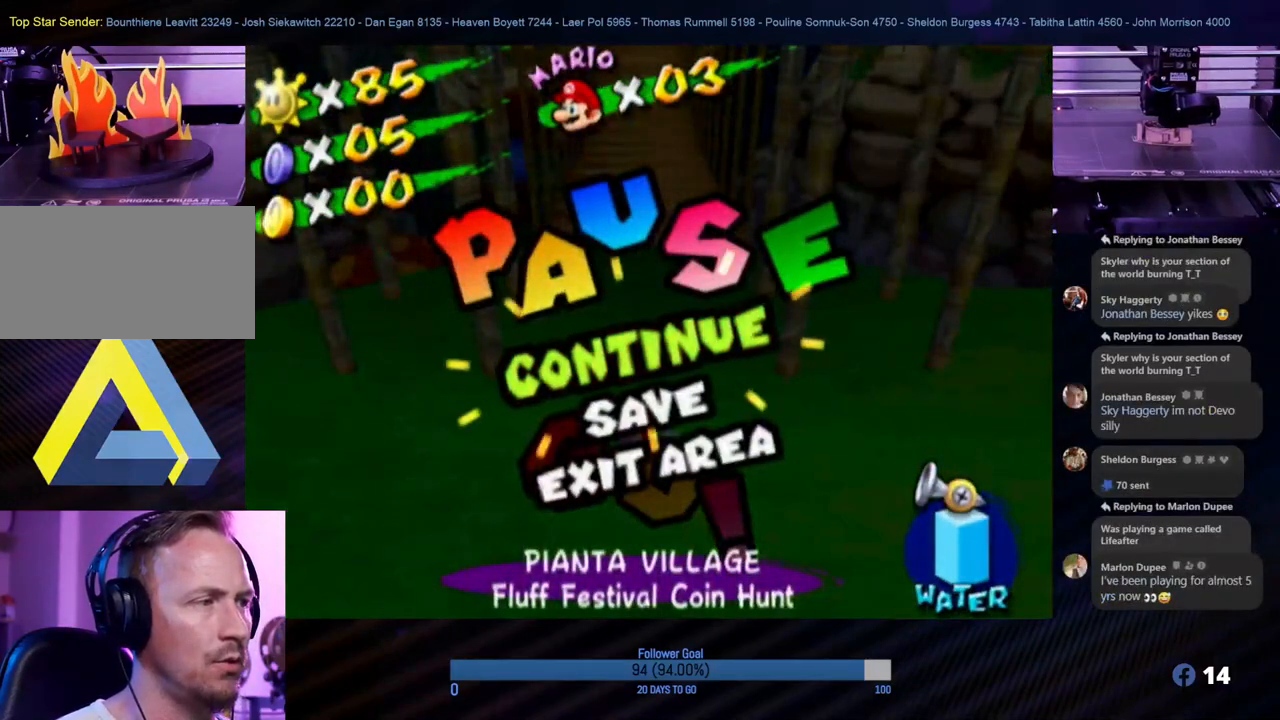
{"buttons": [], "left_stick": "center", "right_stick": "center", "events": [[133, "left_stick", "center"], [267, "left_stick", "down"], [400, "left_stick", "center"]]}